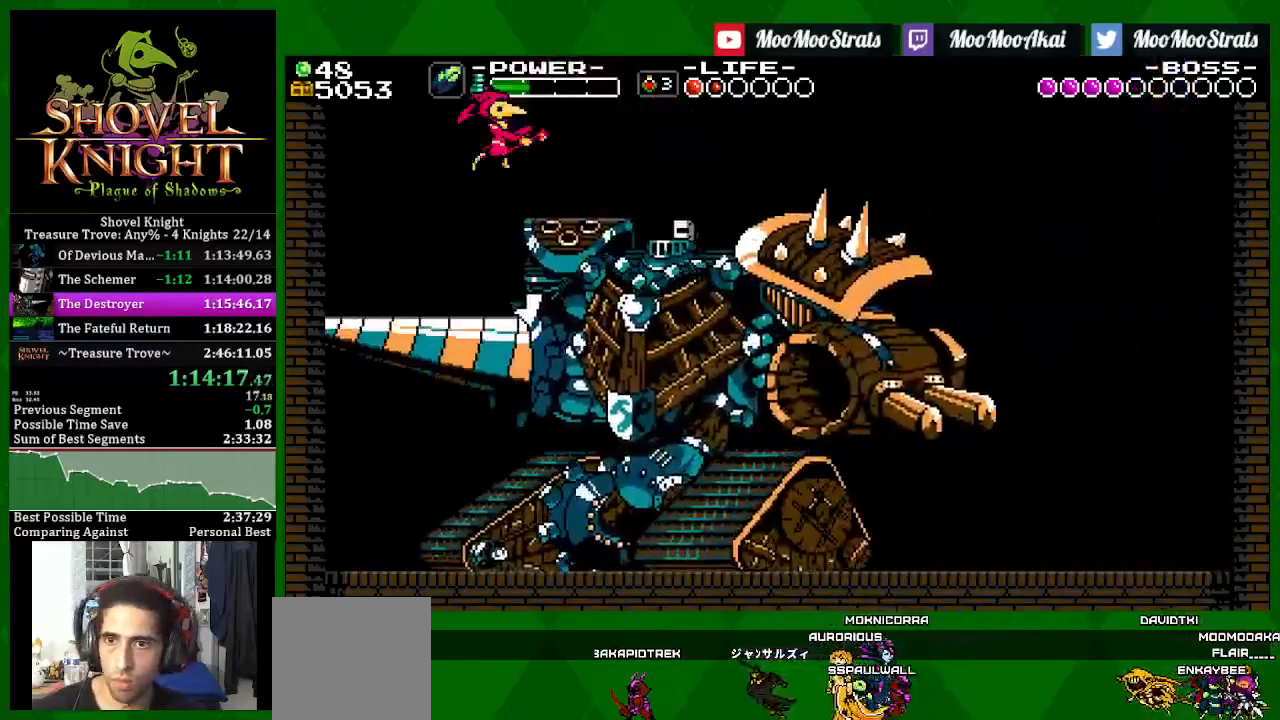
Gameplay with a controller (PlayStation layout); each line is a JSON object with the inputs held at the frame after it (dt_ms = milliseconds from this image to that frame). "events" lists button and stick changes between this image and that frame as [ms after this image, input, new state], when the widget could be followed in between.
{"dt_ms": 500, "buttons": ["CROSS", "DPAD_RIGHT"], "left_stick": "center", "right_stick": "center", "events": [[150, "SQUARE", "up"], [467, "CROSS", "down"]]}
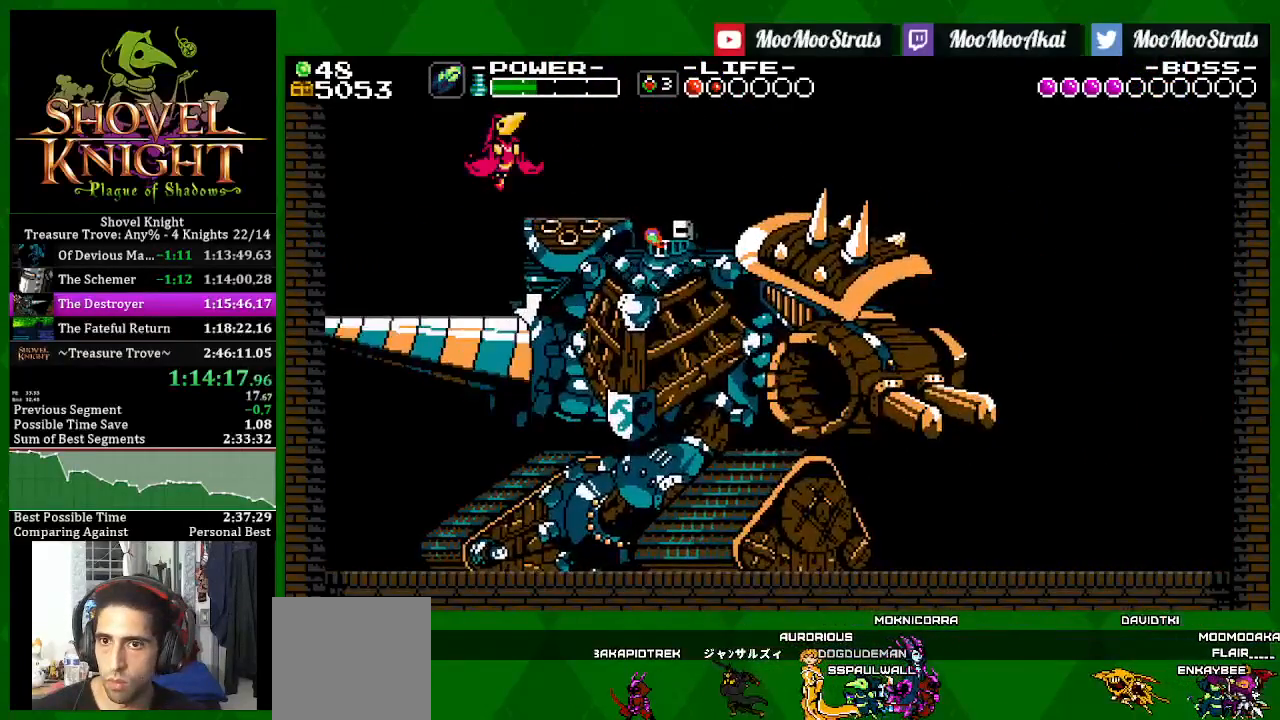
{"dt_ms": 500, "buttons": ["CROSS", "SQUARE", "DPAD_RIGHT"], "left_stick": "center", "right_stick": "center", "events": [[100, "SQUARE", "down"], [250, "SQUARE", "up"], [383, "SQUARE", "down"]]}
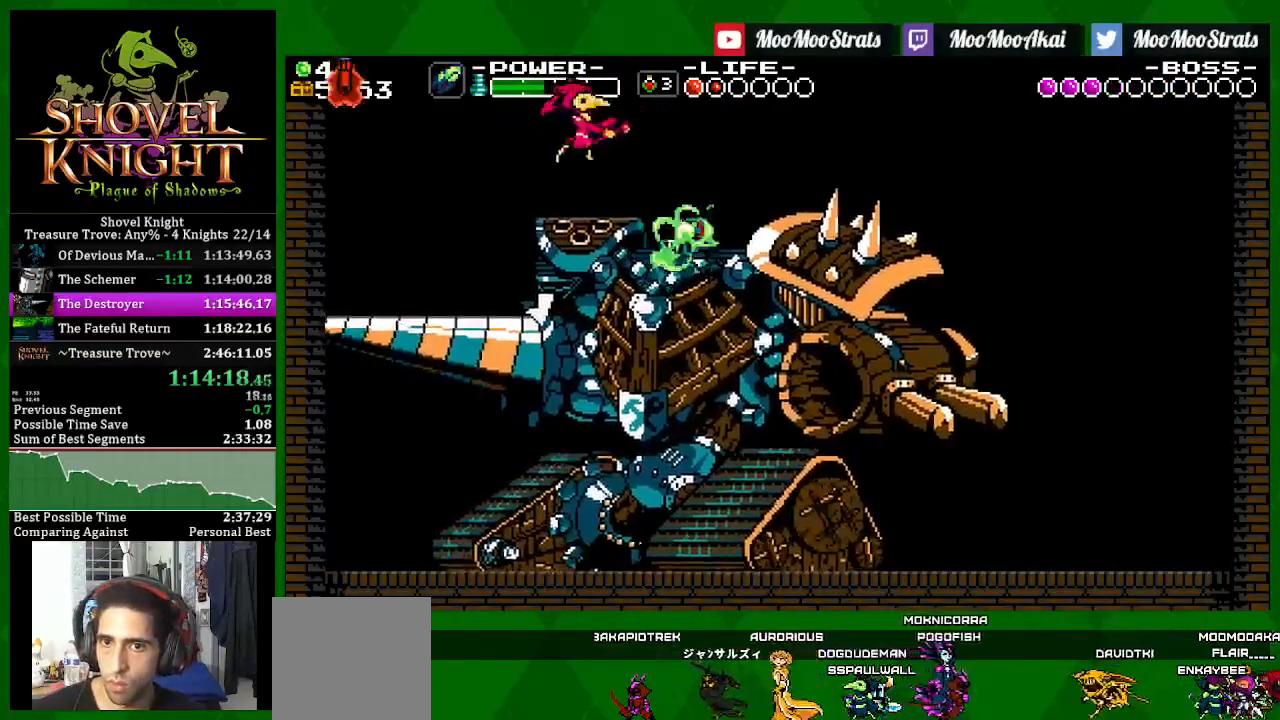
{"dt_ms": 1000, "buttons": ["SQUARE", "DPAD_RIGHT"], "left_stick": "center", "right_stick": "center"}
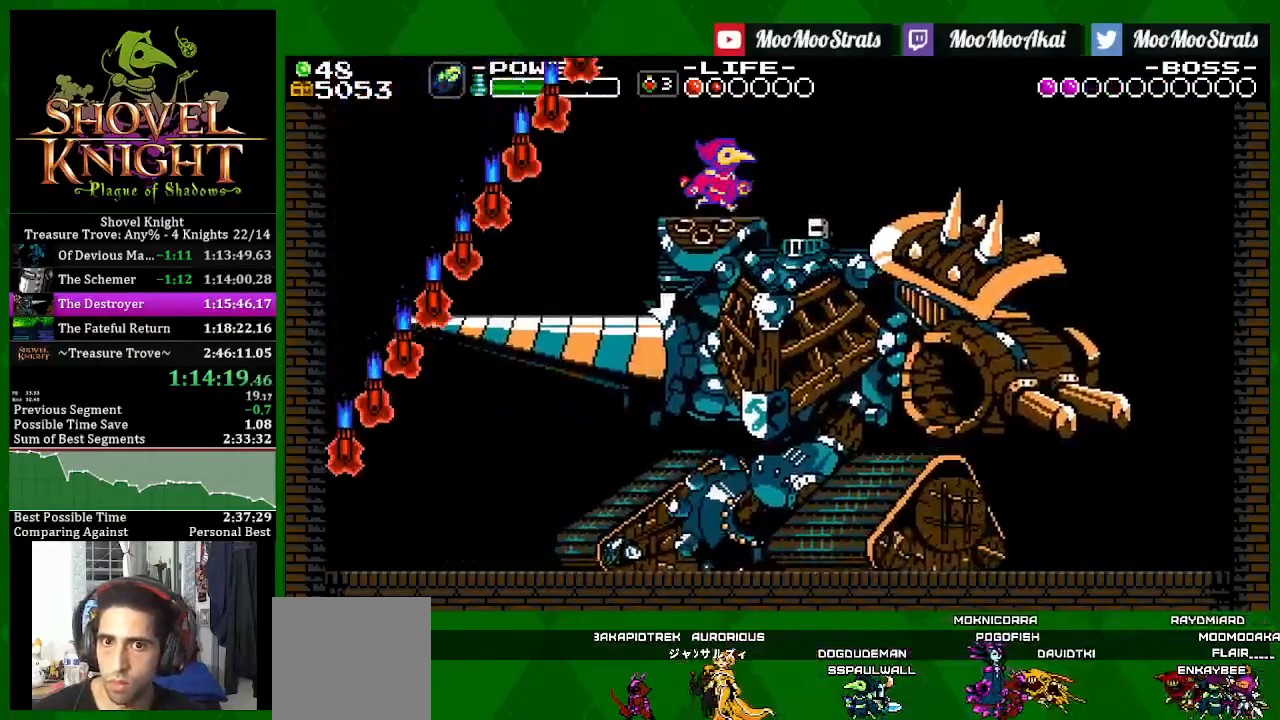
{"dt_ms": 500, "buttons": ["SQUARE"], "left_stick": "center", "right_stick": "center", "events": [[450, "DPAD_RIGHT", "up"]]}
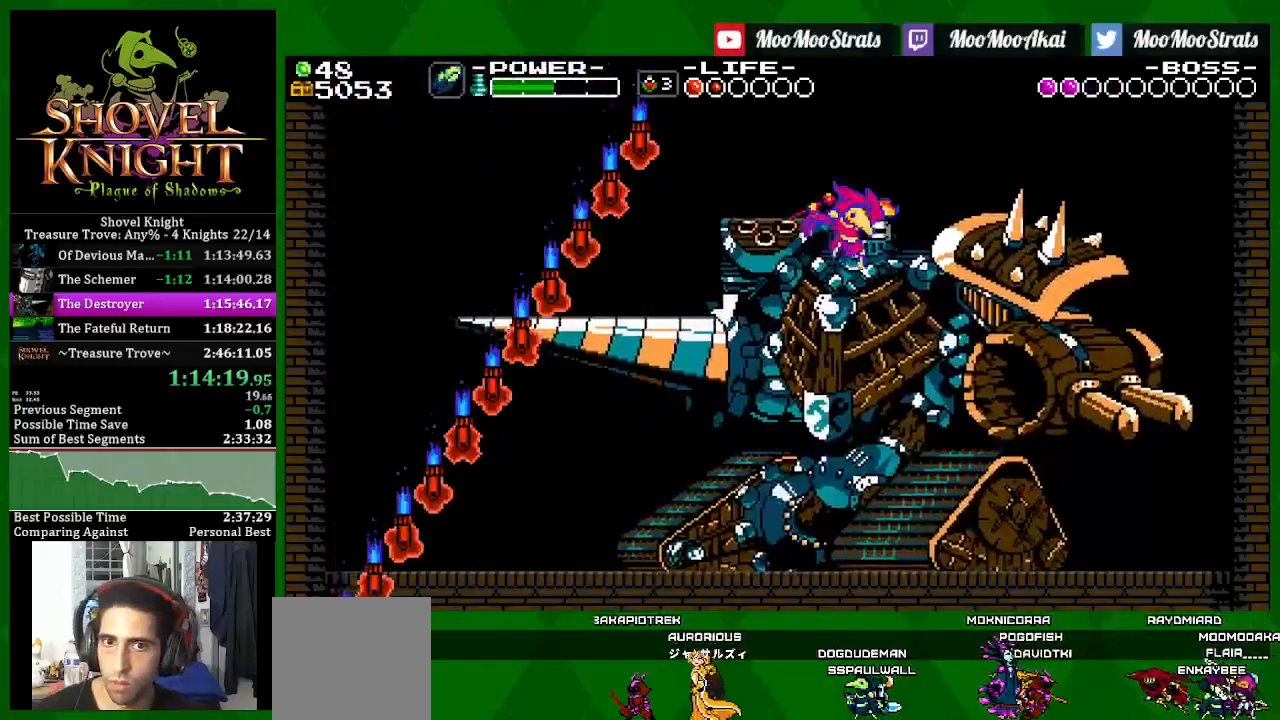
{"dt_ms": 500, "buttons": ["SQUARE", "R1"], "left_stick": "center", "right_stick": "center", "events": [[17, "R1", "down"], [100, "R1", "up"], [150, "R1", "down"], [233, "R1", "up"], [383, "R1", "down"]]}
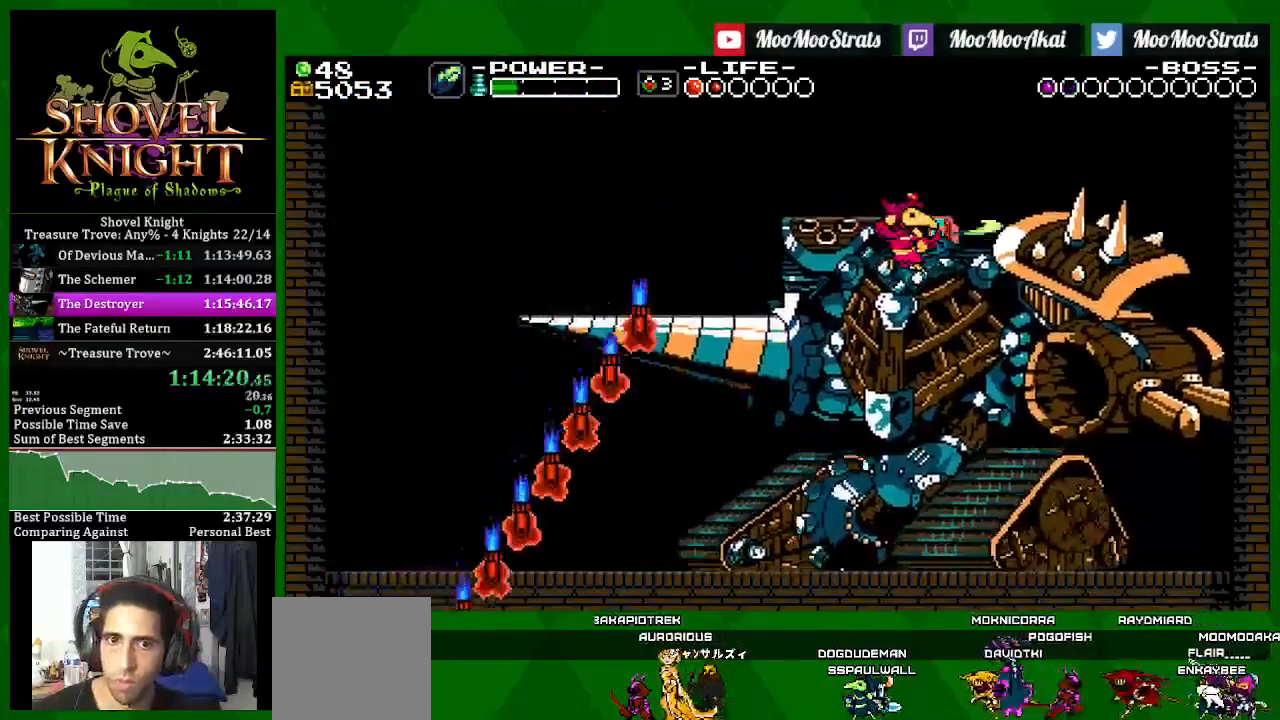
{"dt_ms": 500, "buttons": ["SQUARE", "DPAD_LEFT"], "left_stick": "center", "right_stick": "center", "events": [[117, "R1", "up"], [283, "DPAD_LEFT", "down"]]}
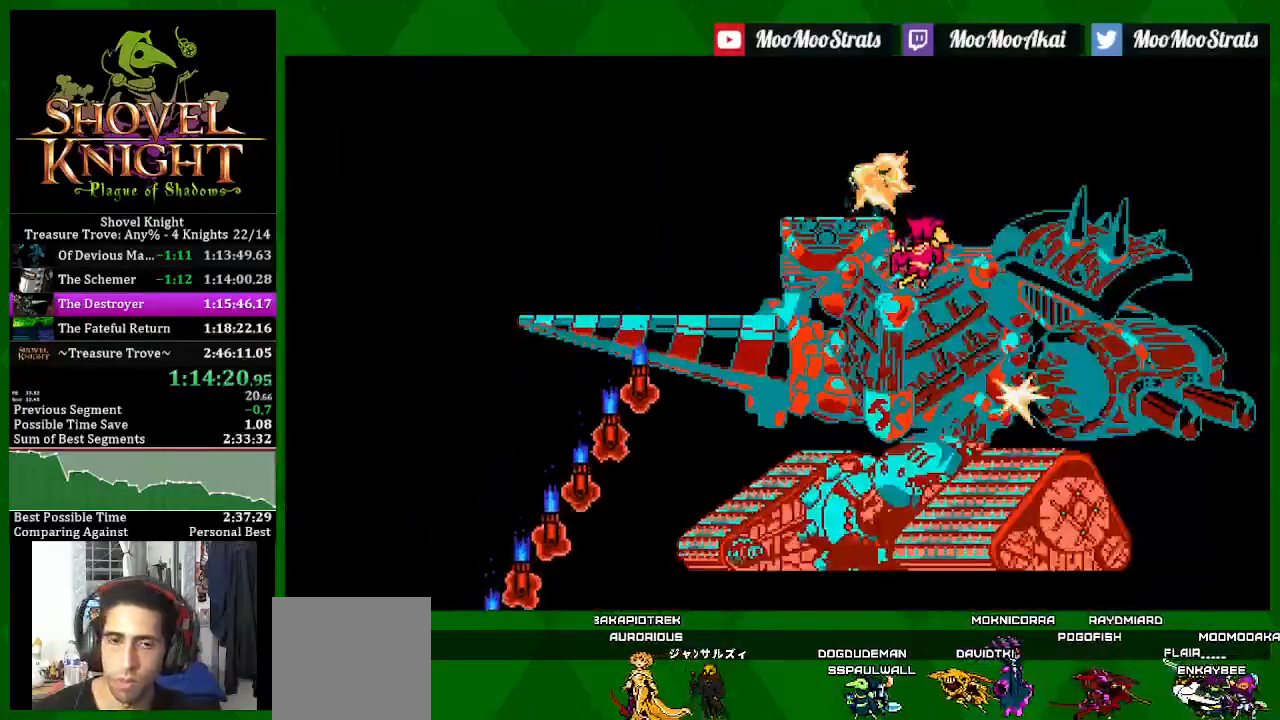
{"dt_ms": 500, "buttons": ["DPAD_LEFT"], "left_stick": "center", "right_stick": "center", "events": [[483, "SQUARE", "up"]]}
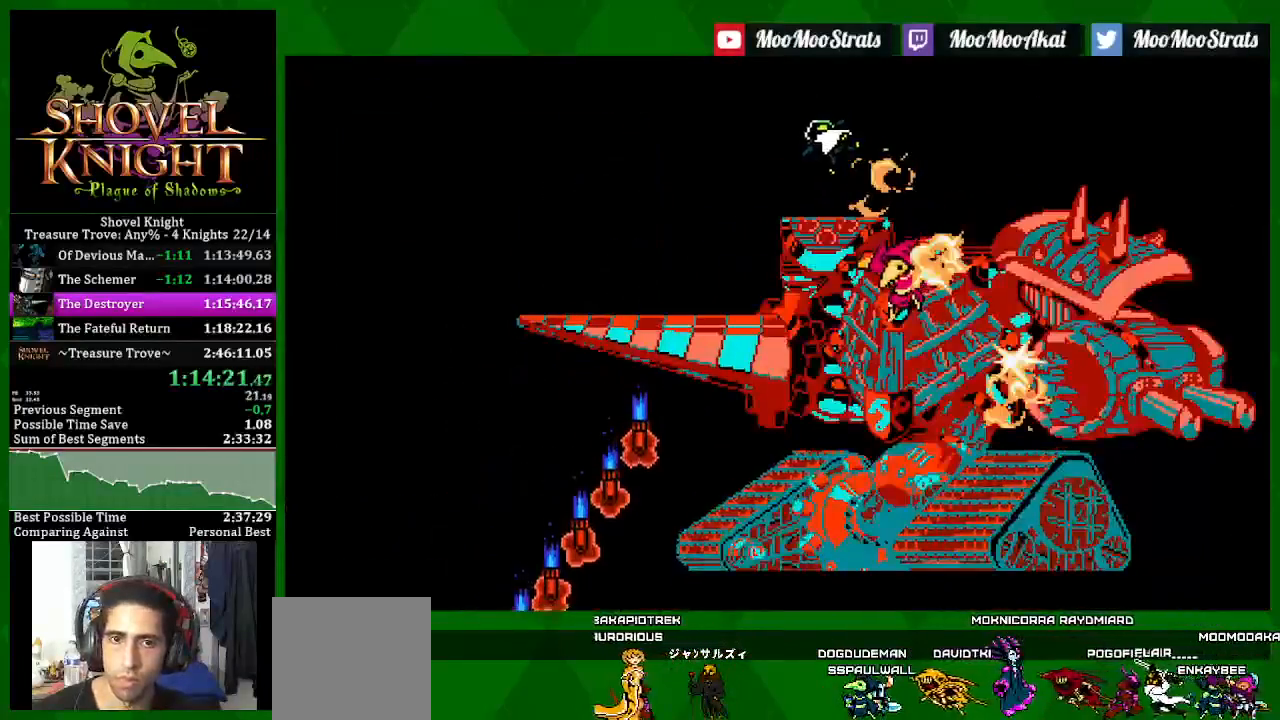
{"dt_ms": 500, "buttons": ["DPAD_LEFT"], "left_stick": "center", "right_stick": "center", "events": []}
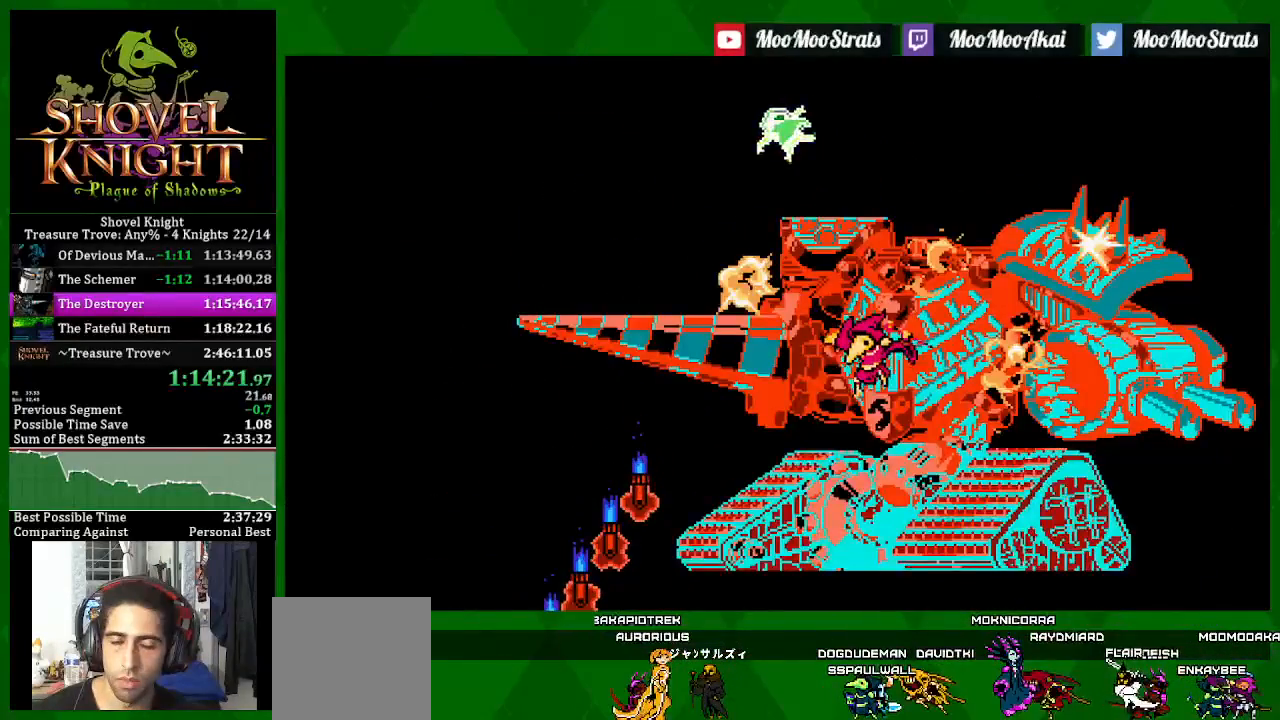
{"dt_ms": 500, "buttons": ["DPAD_LEFT"], "left_stick": "center", "right_stick": "center", "events": []}
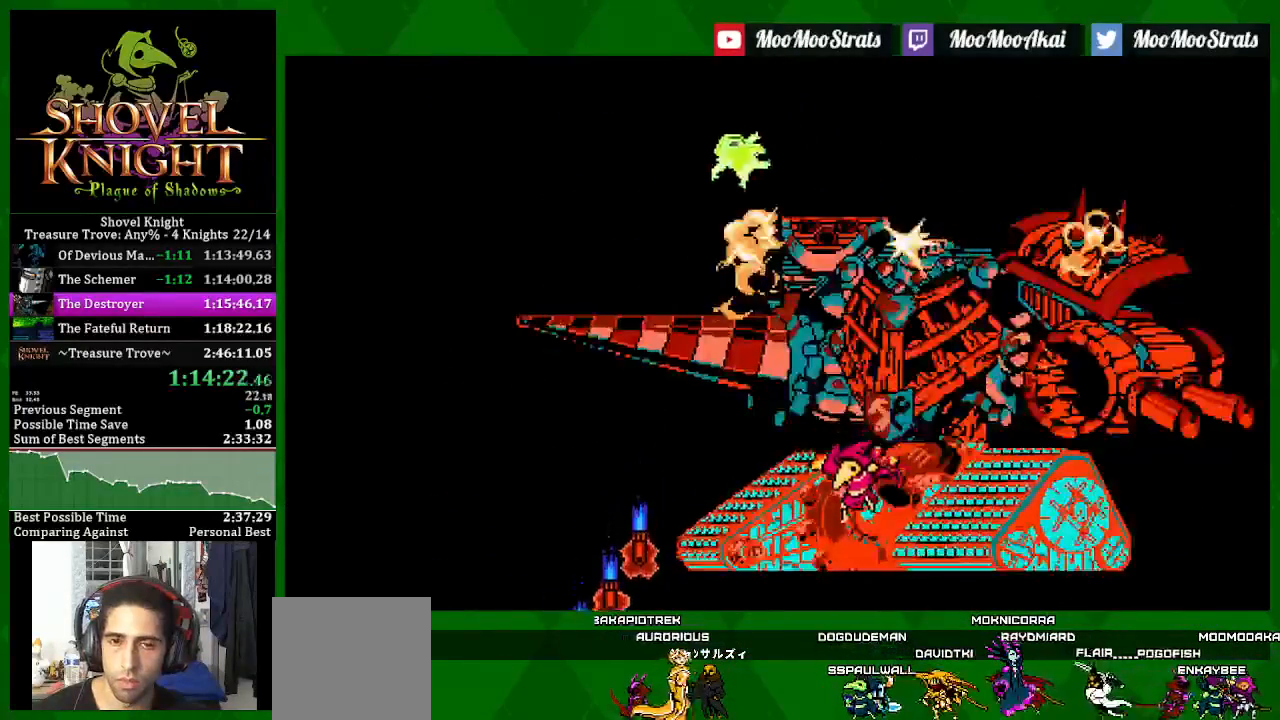
{"dt_ms": 500, "buttons": [], "left_stick": "center", "right_stick": "center", "events": [[450, "DPAD_LEFT", "up"]]}